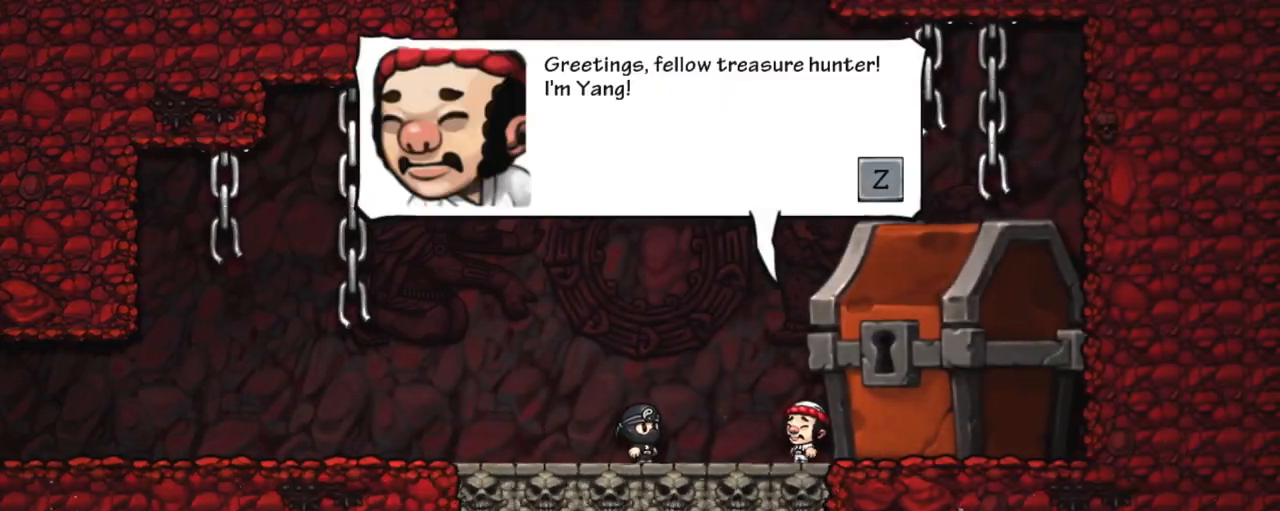
Gameplay with keyboard; each line is a JSON object with the keys held at the frame after it. "events" lists presses ("down") and releases ("up") of "a", "down", "escape", "left", "right", "s", "shift", "space", "tab", "up", "x" and "z" between this image and that frame as [ms after this image, input, new state], when the widget could be followed in between. No other keys are recorded. Mouse input is not recorded.
{"keys": ["z"], "events": [[117, "z", "down"], [200, "z", "up"], [250, "z", "down"], [300, "z", "up"], [350, "z", "down"], [450, "z", "up"], [483, "z", "down"]]}
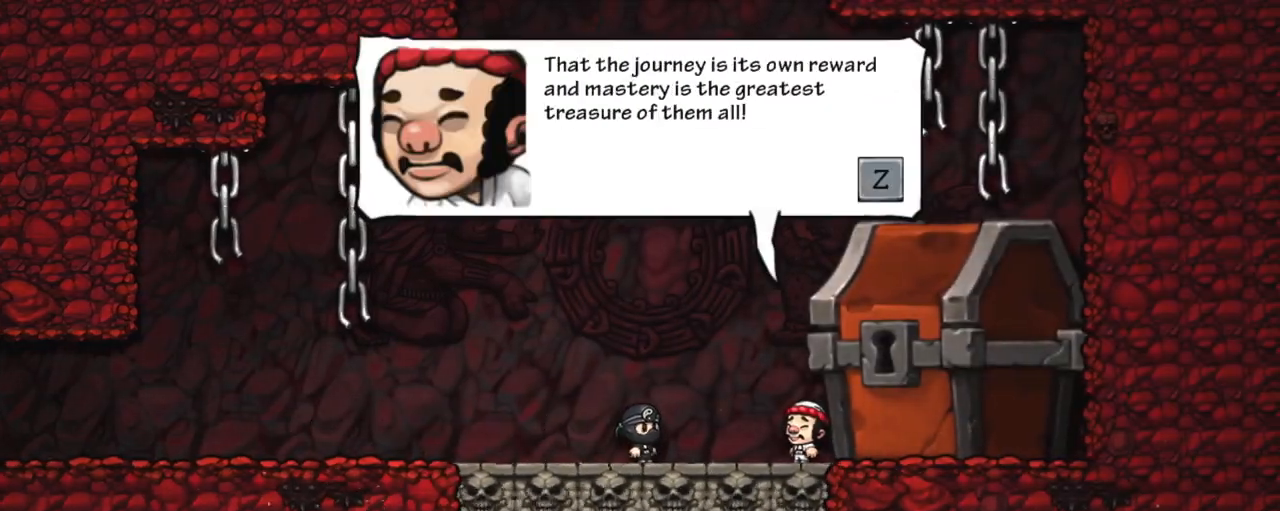
{"keys": ["z"], "events": [[117, "z", "up"], [167, "z", "down"], [367, "z", "up"], [400, "z", "down"]]}
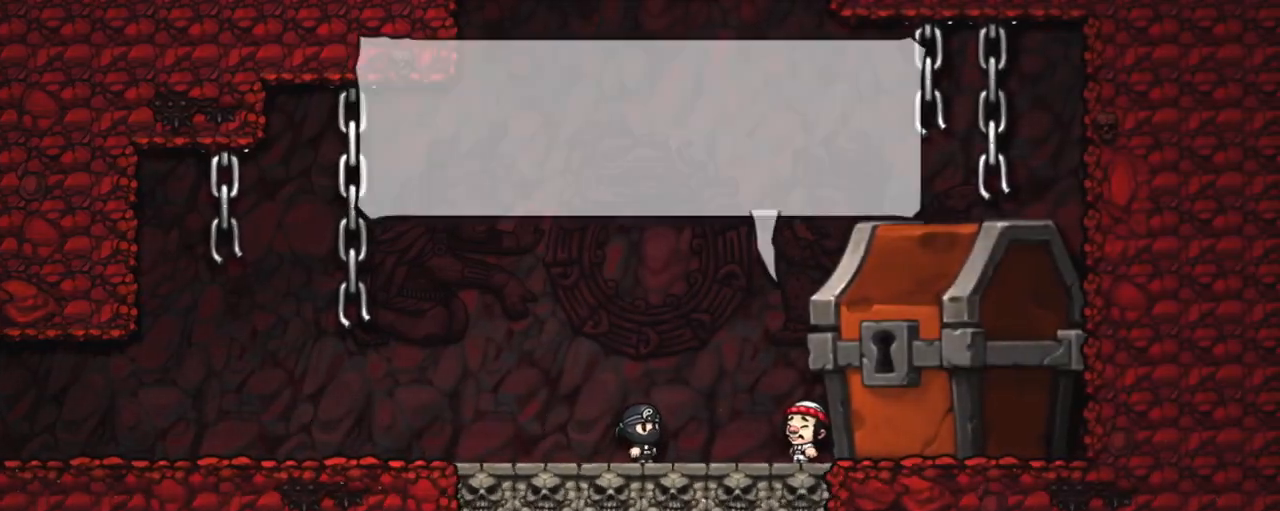
{"keys": [], "events": [[283, "z", "up"]]}
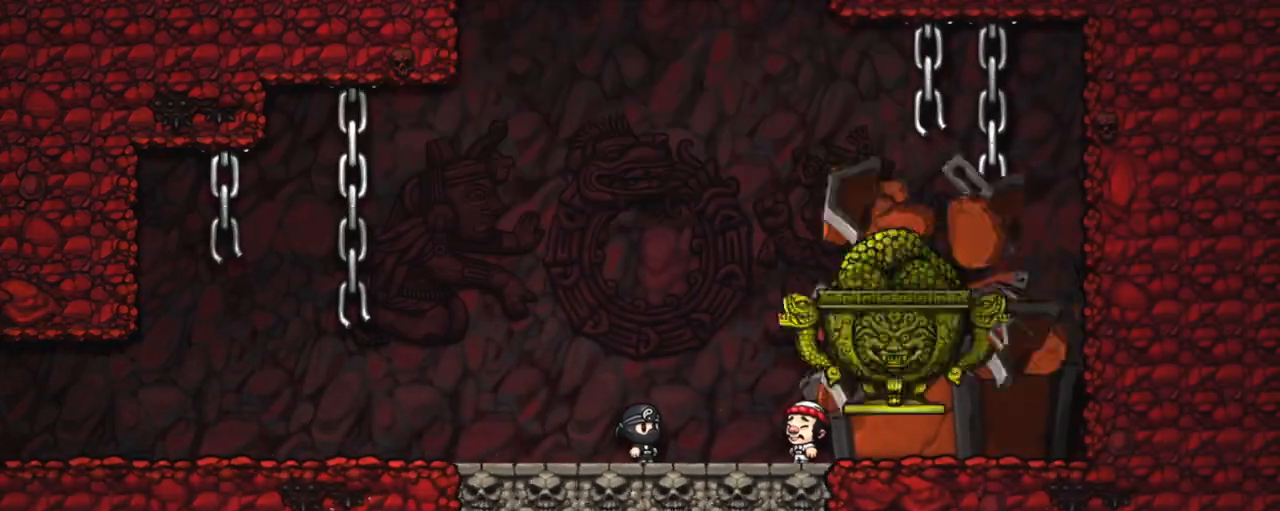
{"keys": [], "events": []}
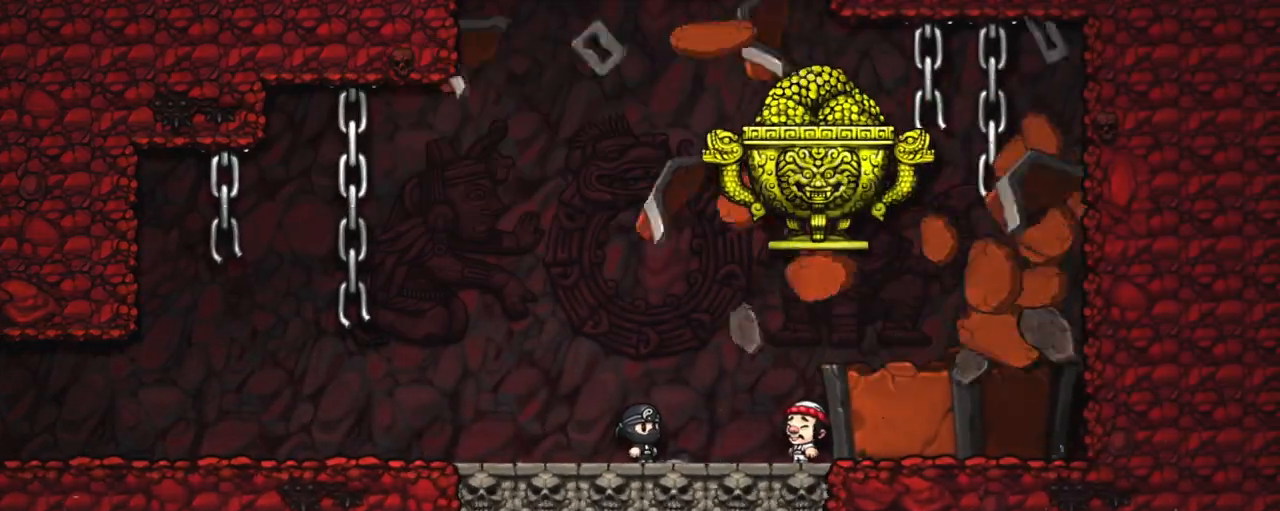
{"keys": [], "events": []}
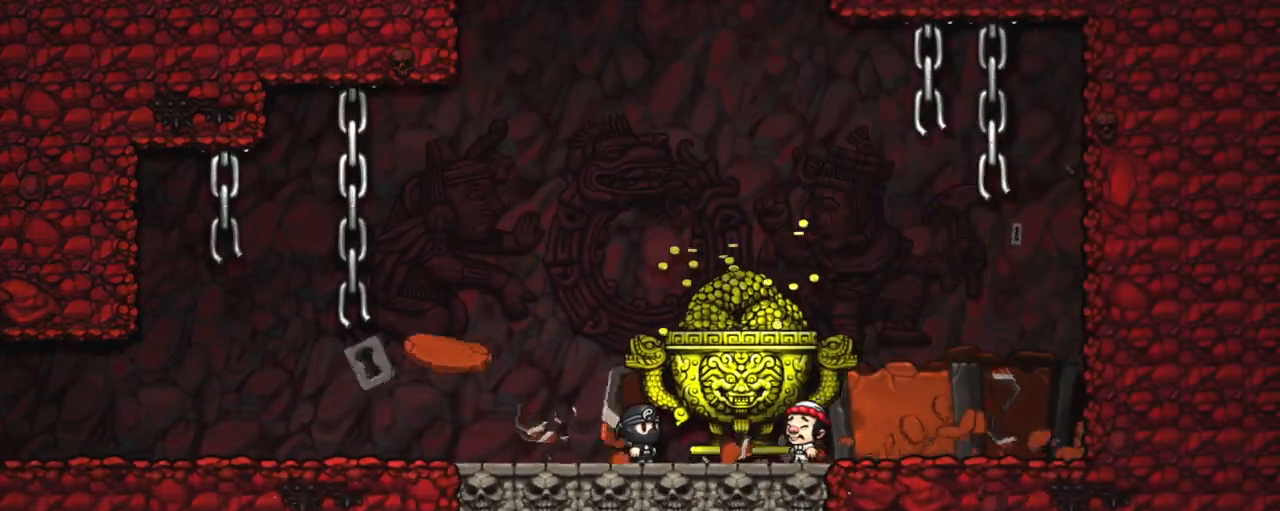
{"keys": [], "events": []}
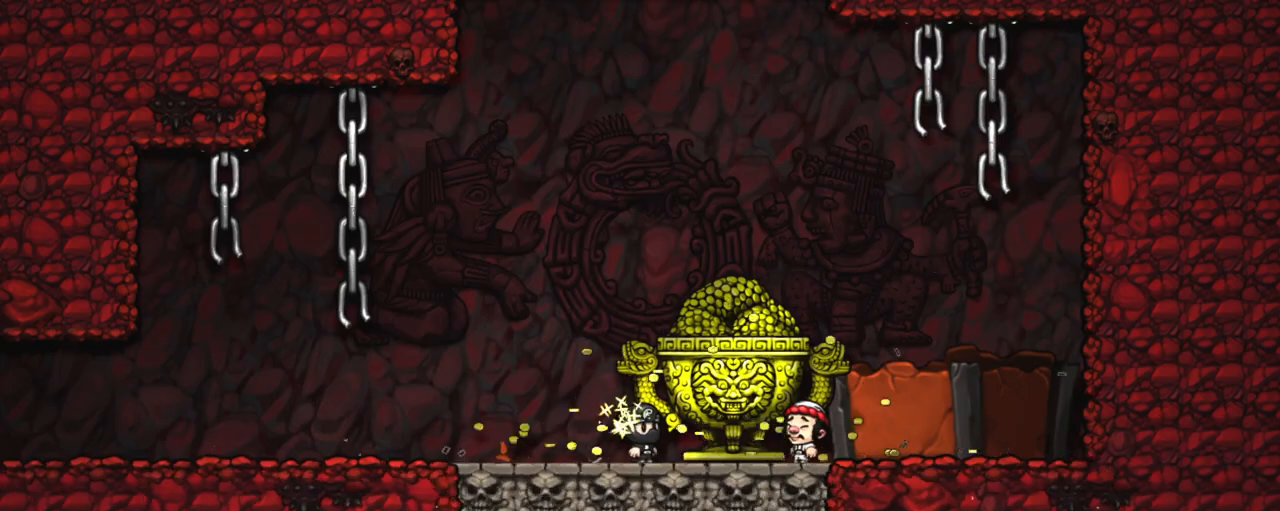
{"keys": [], "events": []}
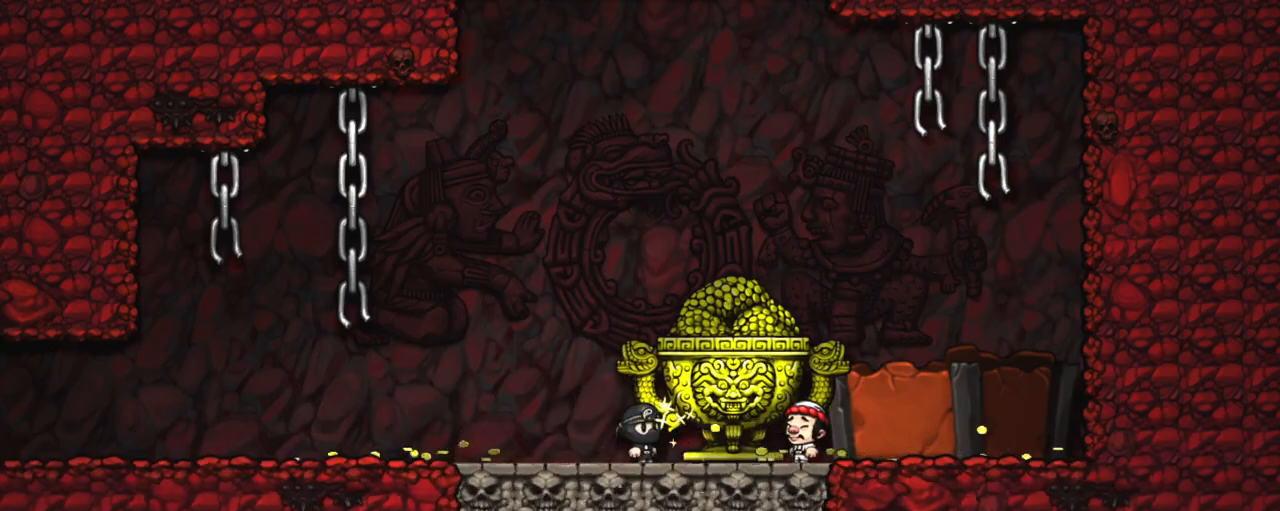
{"keys": ["z"], "events": [[317, "z", "down"], [367, "z", "up"], [500, "z", "down"]]}
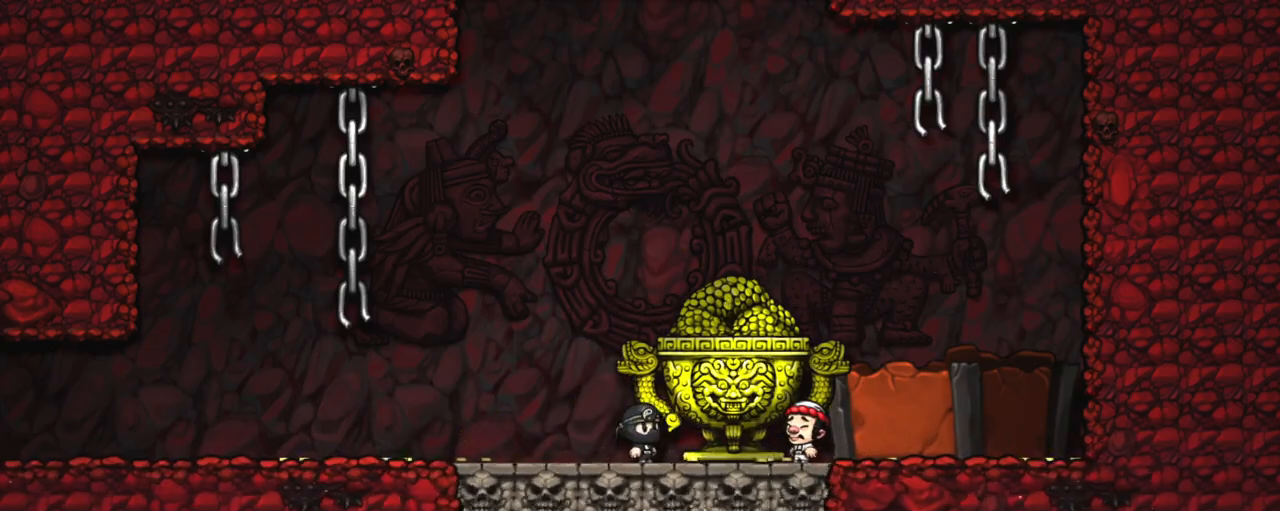
{"keys": ["z"], "events": [[50, "z", "up"], [133, "z", "down"], [183, "z", "up"], [283, "z", "down"], [317, "z", "up"], [417, "z", "down"]]}
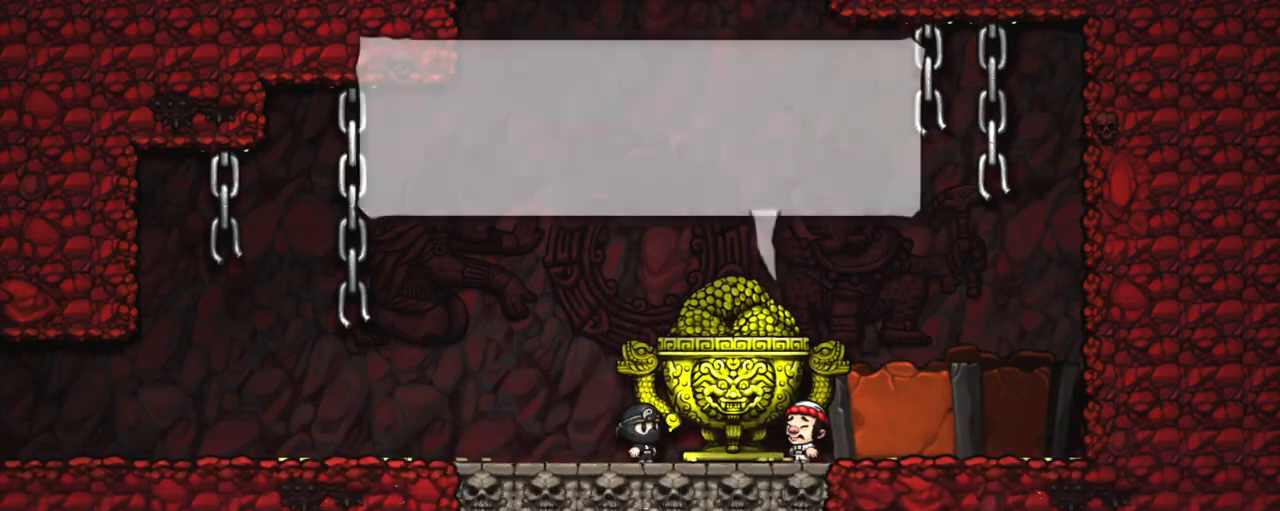
{"keys": [], "events": [[17, "z", "up"], [67, "z", "down"], [150, "z", "up"], [200, "z", "down"], [300, "z", "up"]]}